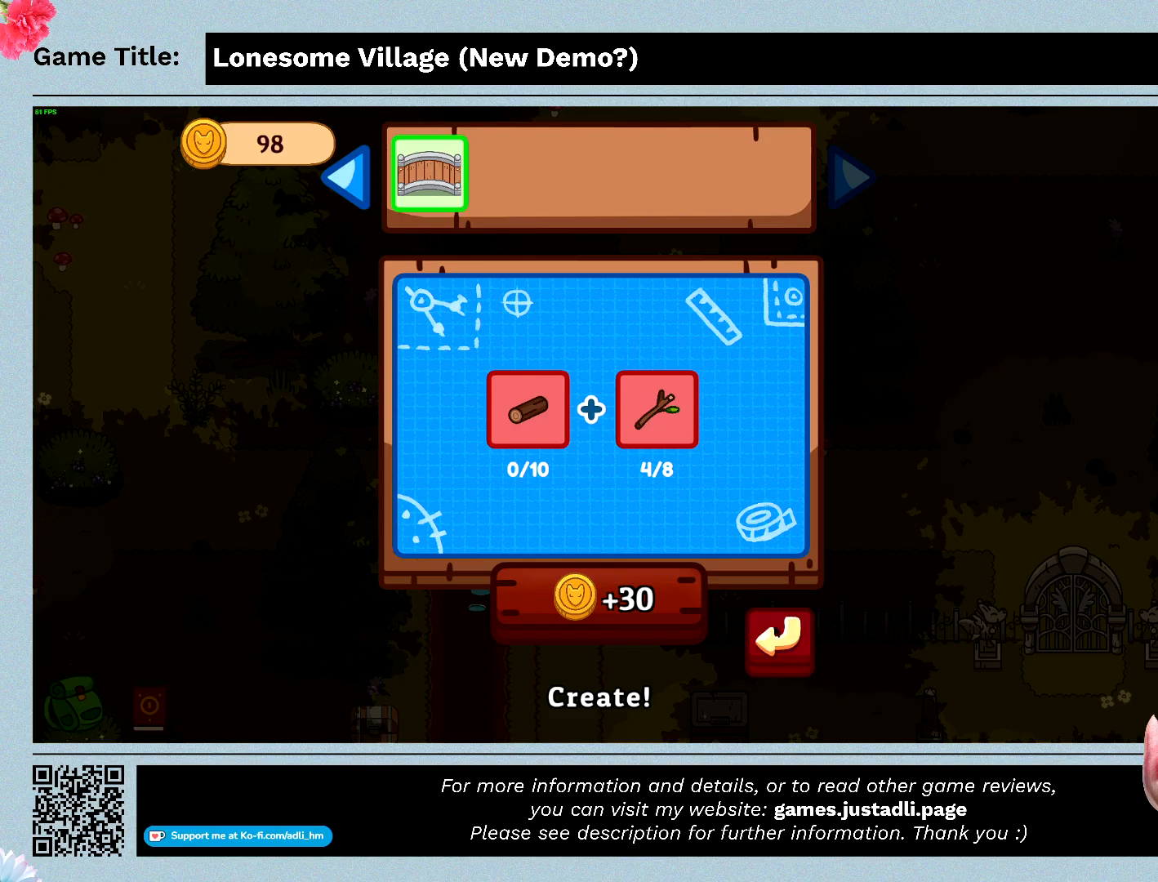
Gameplay with keyboard and mouse; each line is a JSON object with the keys and mouse buttons held at the frame after it. "events" lists presses ("down") and releases ("up") of "0", "1", "2", "3", "4", "5", "6", "7", "8", "9", "a", "alt", "b", "c", "caps_lock", "ctrl", "d", "down", "e", "escape", "f", "f1", "f2", "f3", "f4", "f5", "f6", "f7", "f8", "g", "h", "i", "j", "k", "l", "left", "m", "n", "o", "p", "q", "r", "return", "right", "s", "shift", "space", "t", "tab", "tilde", "u", "up", "v", "w", "x", "y", "z", "mouse_left", "mouse_wheel" and "mouse_right" between this image and that frame as [ms after this image, input, new state], when the widget could be followed in between. "mouse_left", "mouse_wheel", "mouse_right" = the "left", "wheel", "right" buttons of the "mouse" list. No other keys are recorded. "wheel" means that the mouse wheel is clicked or scrolled. Mouse movement is not recorded.
{"keys": [], "mouse": [], "events": [[33, "mouse_left", "down"], [300, "mouse_left", "up"]]}
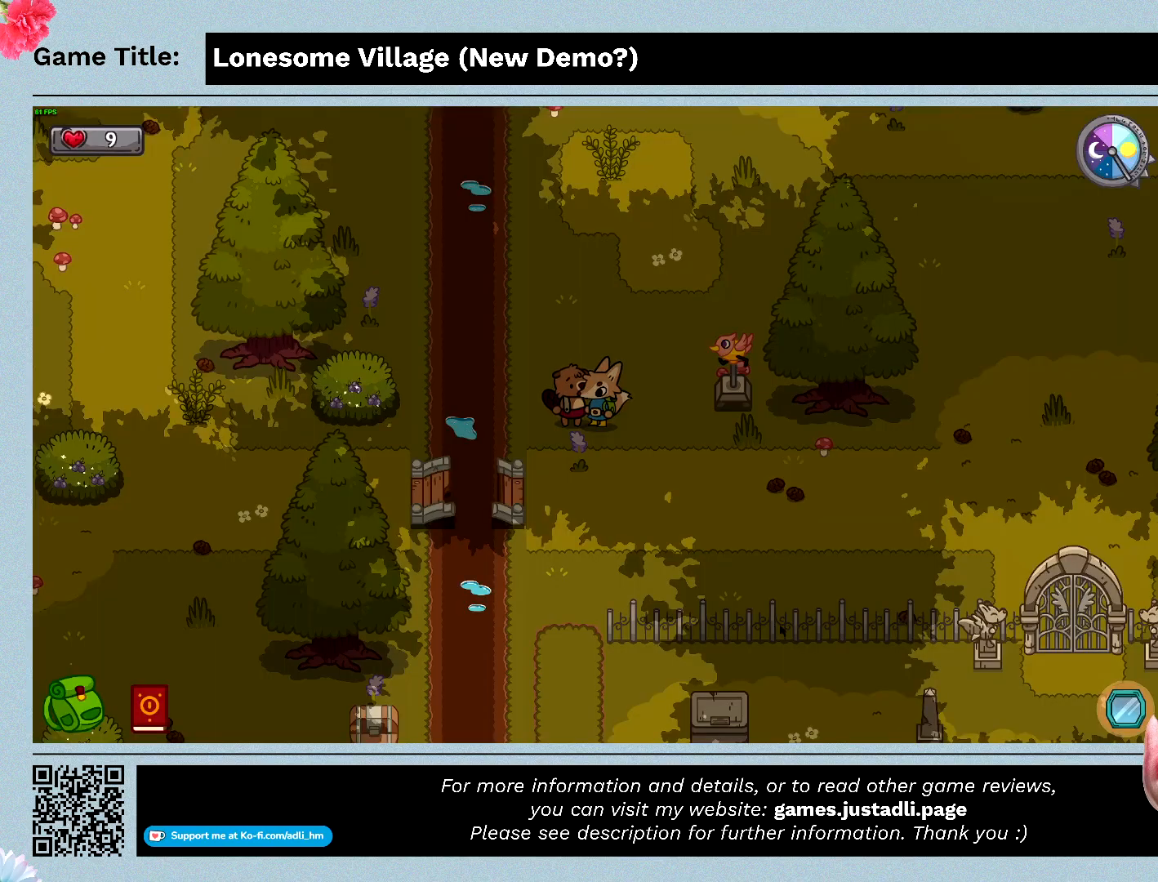
{"keys": ["d", "w"], "mouse": [], "events": [[200, "w", "down"], [333, "d", "down"]]}
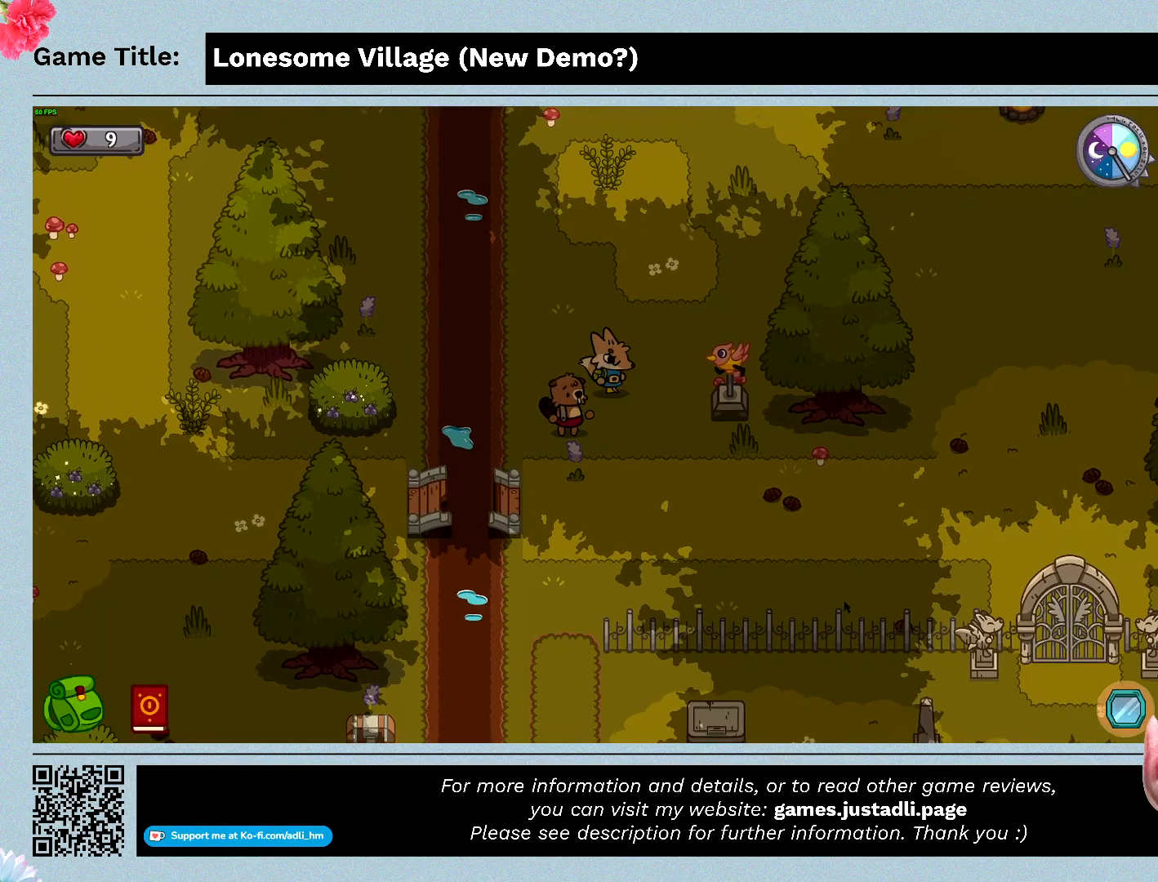
{"keys": ["d"], "mouse": [], "events": [[233, "w", "up"]]}
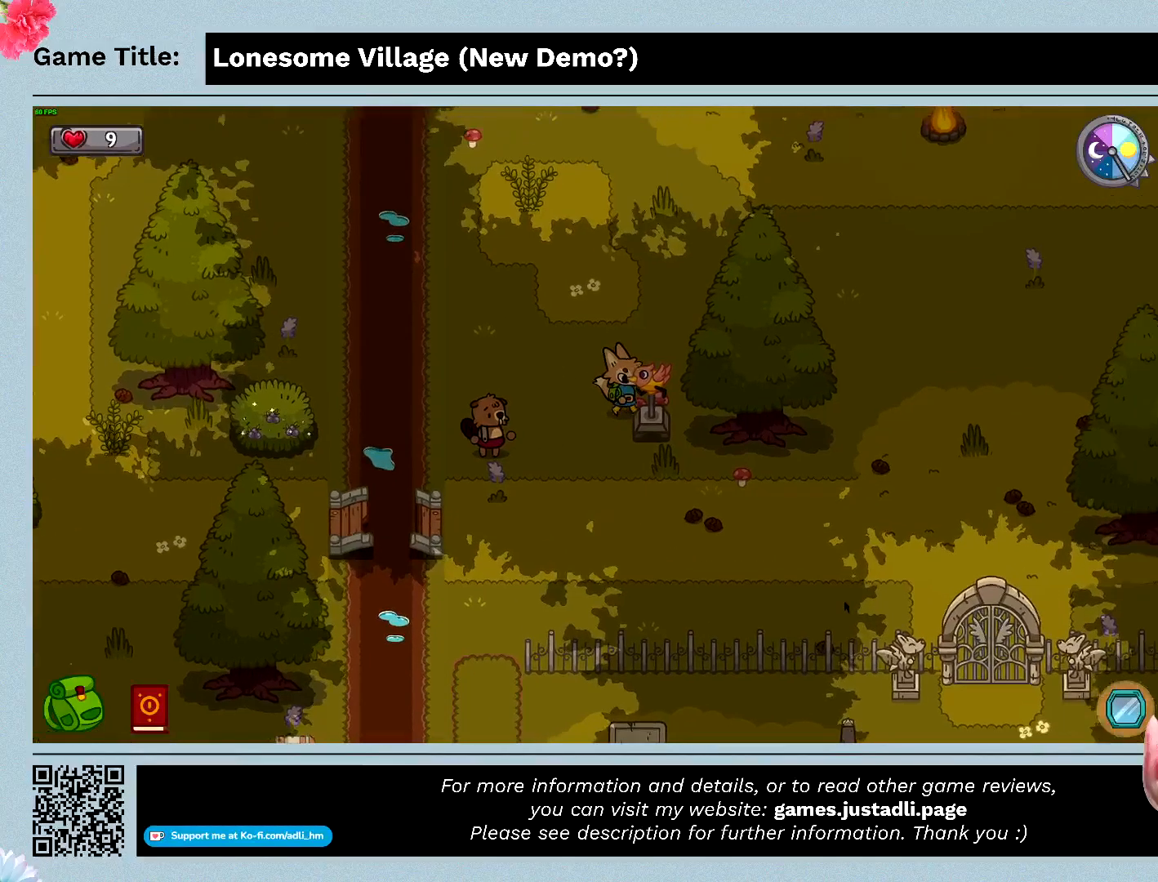
{"keys": ["d", "w"], "mouse": [], "events": [[433, "w", "down"]]}
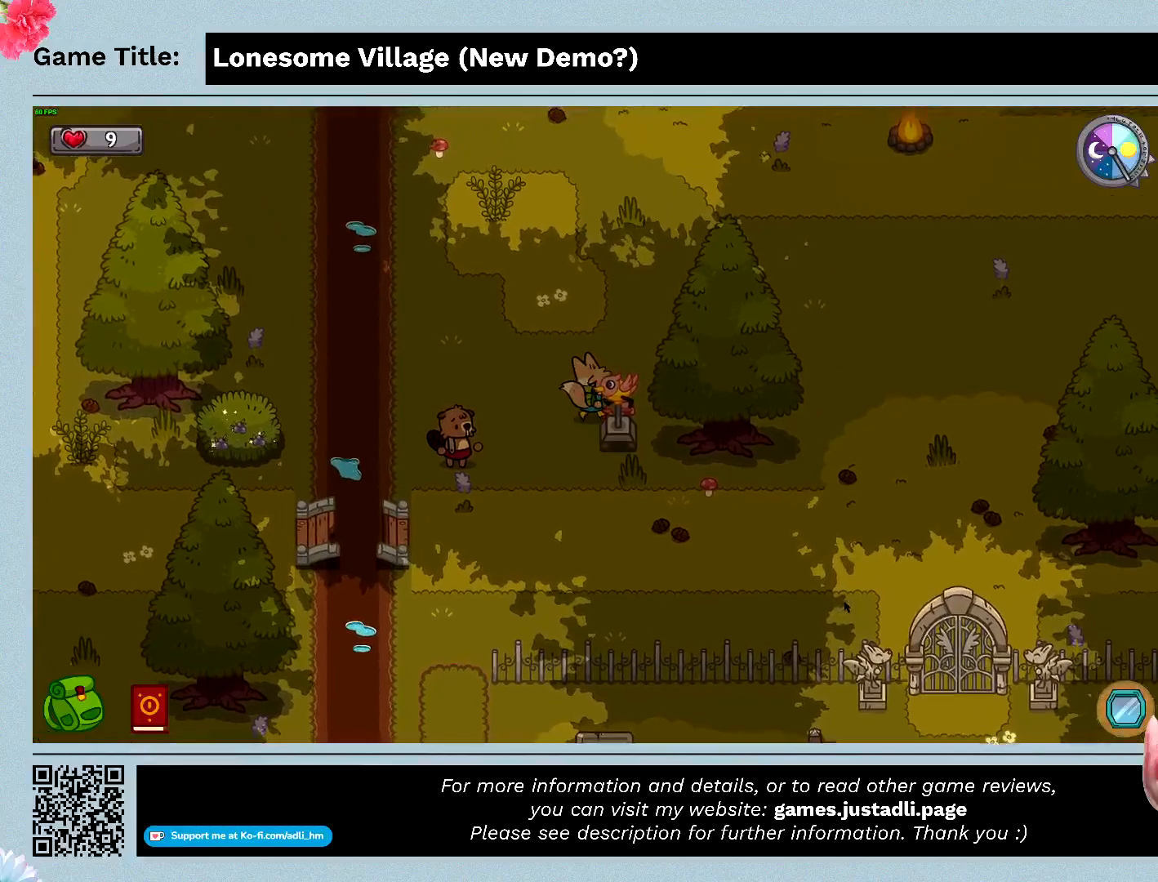
{"keys": ["d"], "mouse": [], "events": [[400, "w", "up"]]}
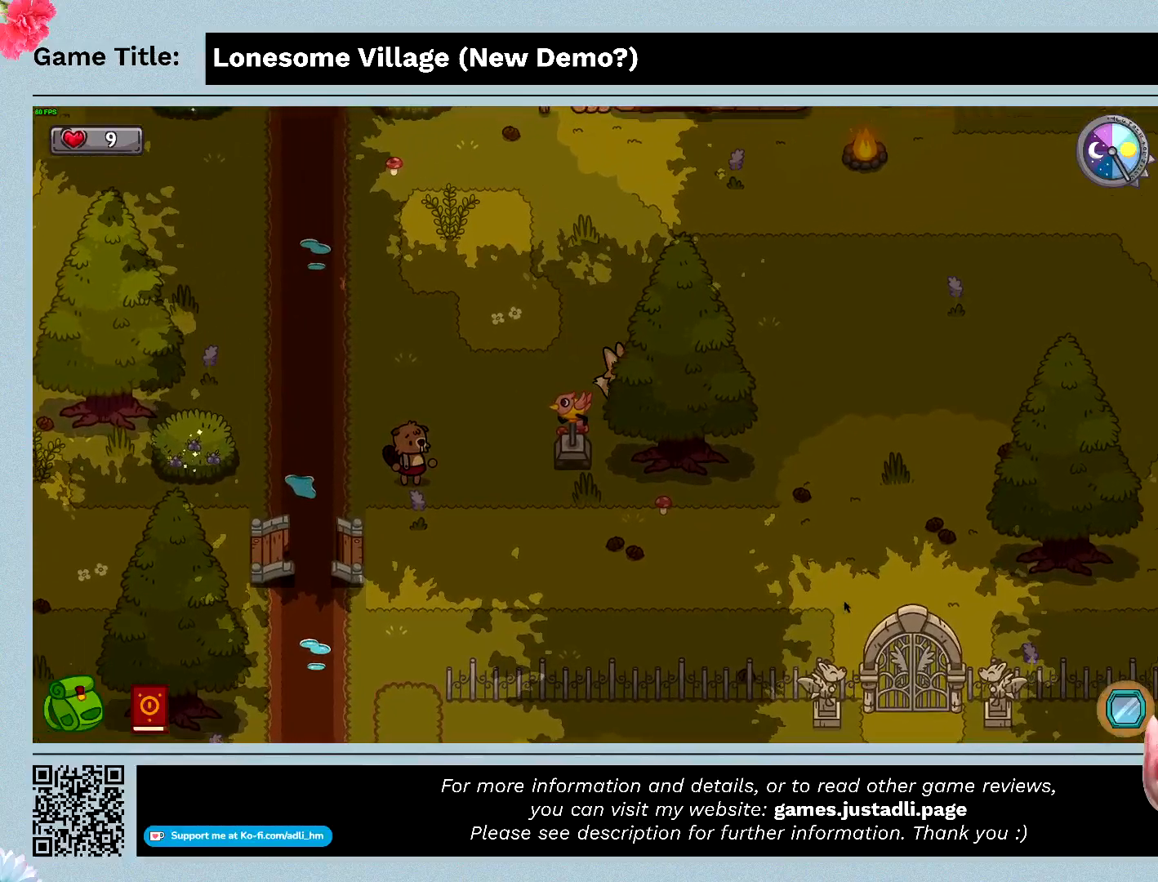
{"keys": ["s"], "mouse": [], "events": [[200, "s", "down"], [500, "d", "up"]]}
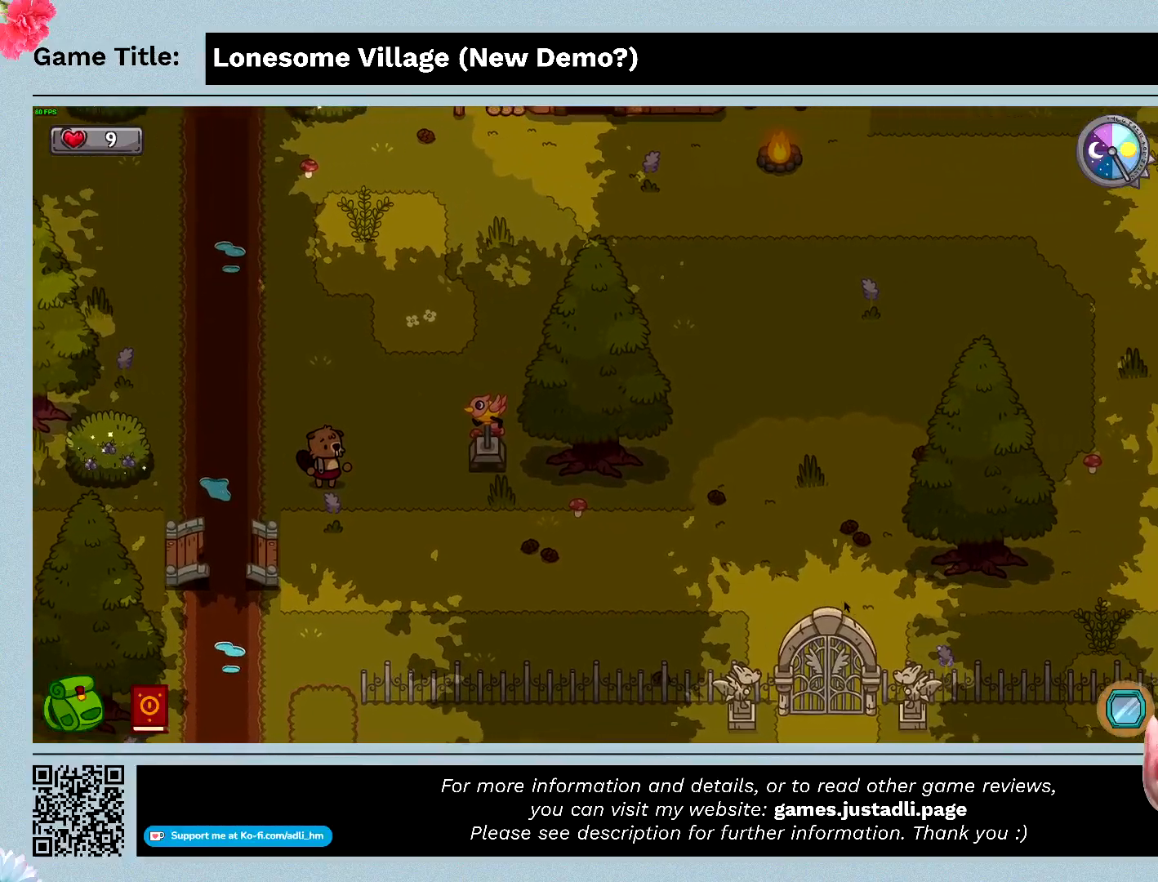
{"keys": ["d"], "mouse": [], "events": [[433, "d", "down"], [500, "s", "up"]]}
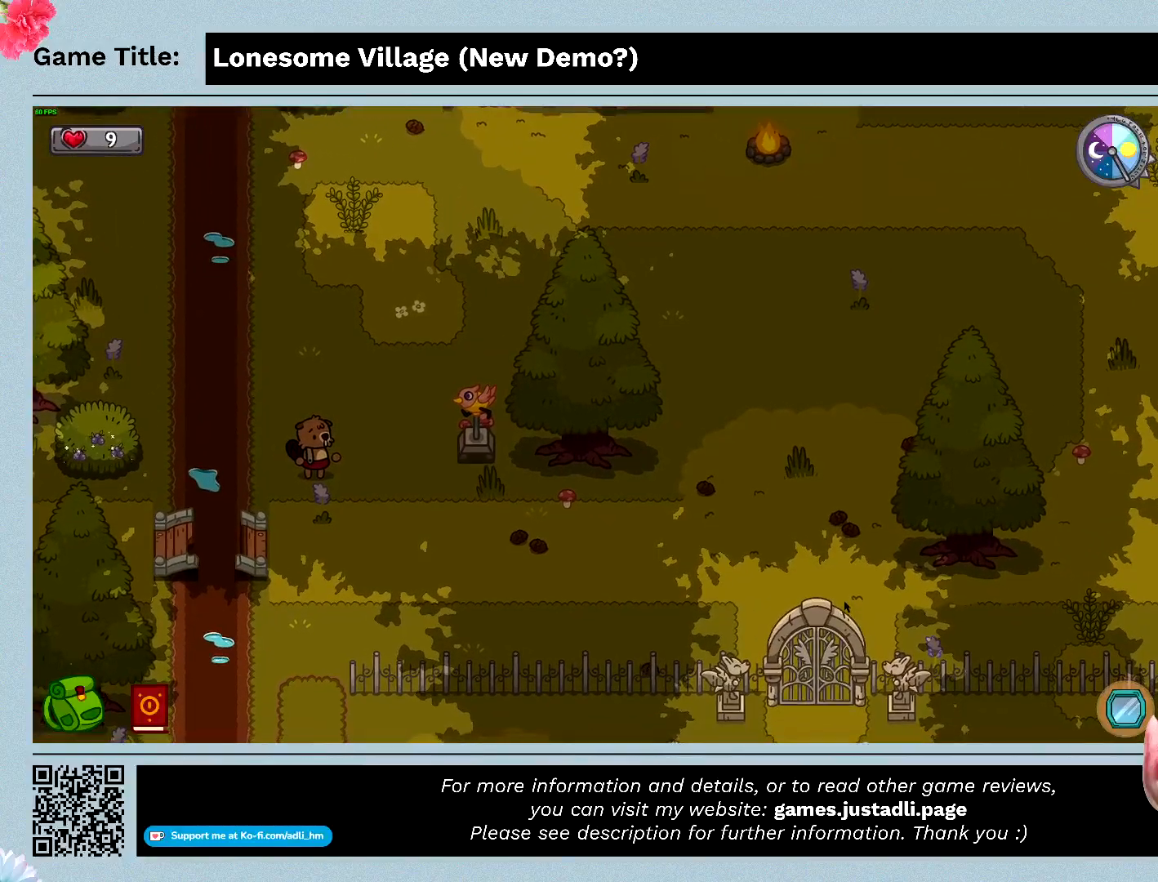
{"keys": ["d", "s"], "mouse": [], "events": [[400, "s", "down"]]}
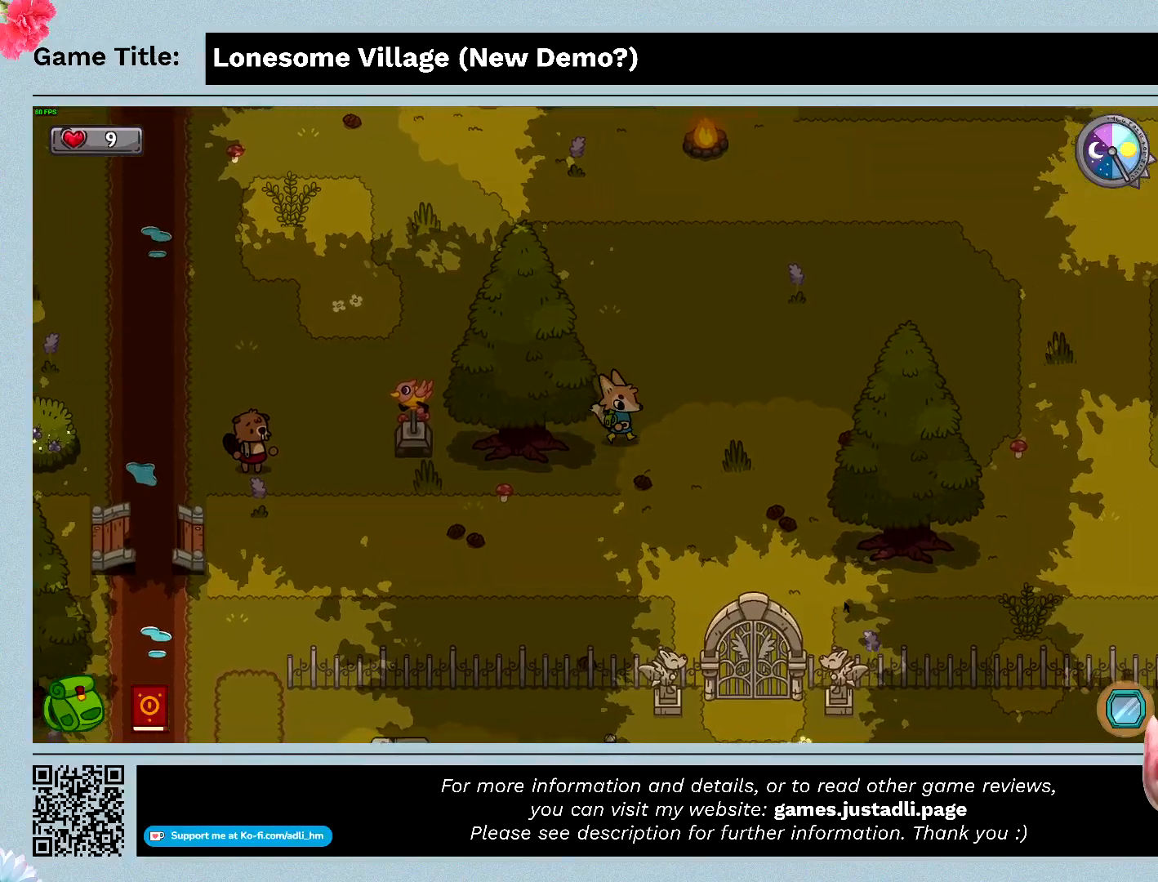
{"keys": ["a"], "mouse": [], "events": [[100, "a", "down"], [266, "d", "up"], [466, "s", "up"]]}
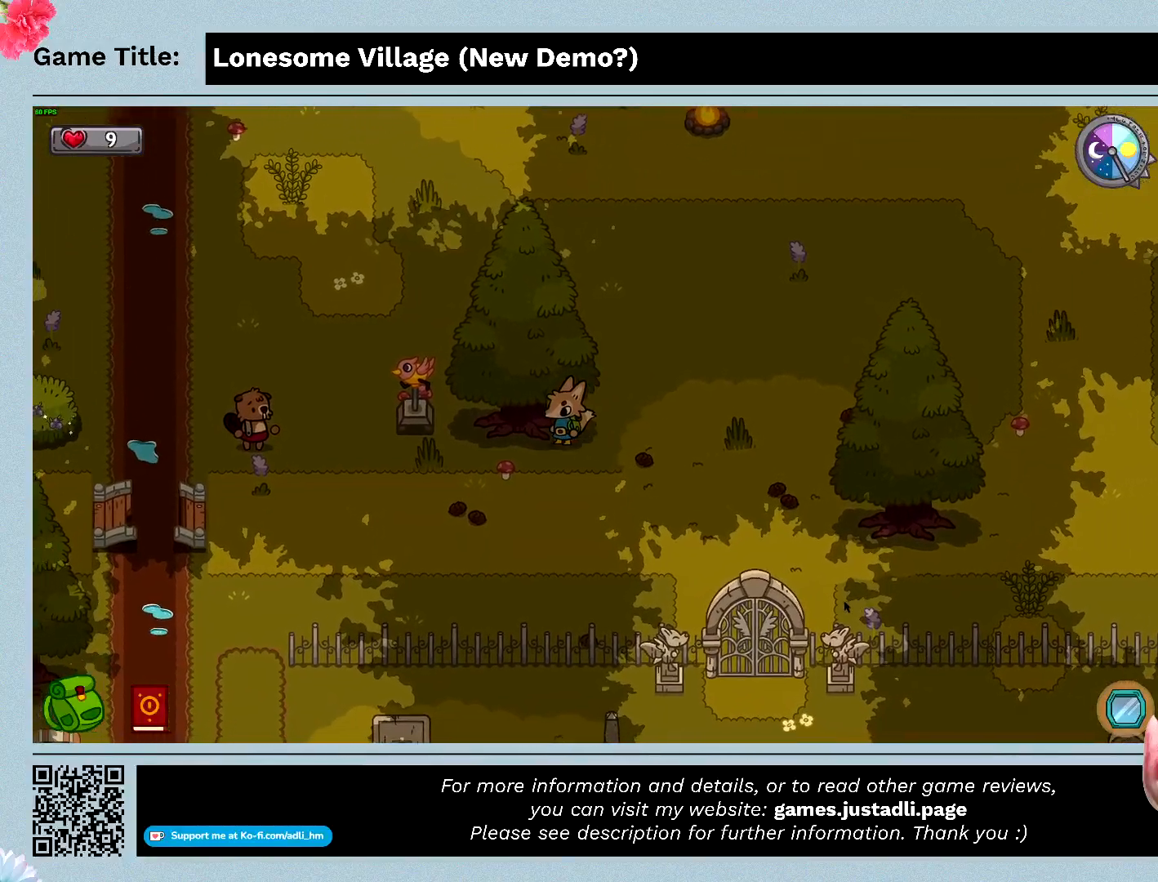
{"keys": ["q"], "mouse": [], "events": [[166, "q", "down"], [233, "a", "up"]]}
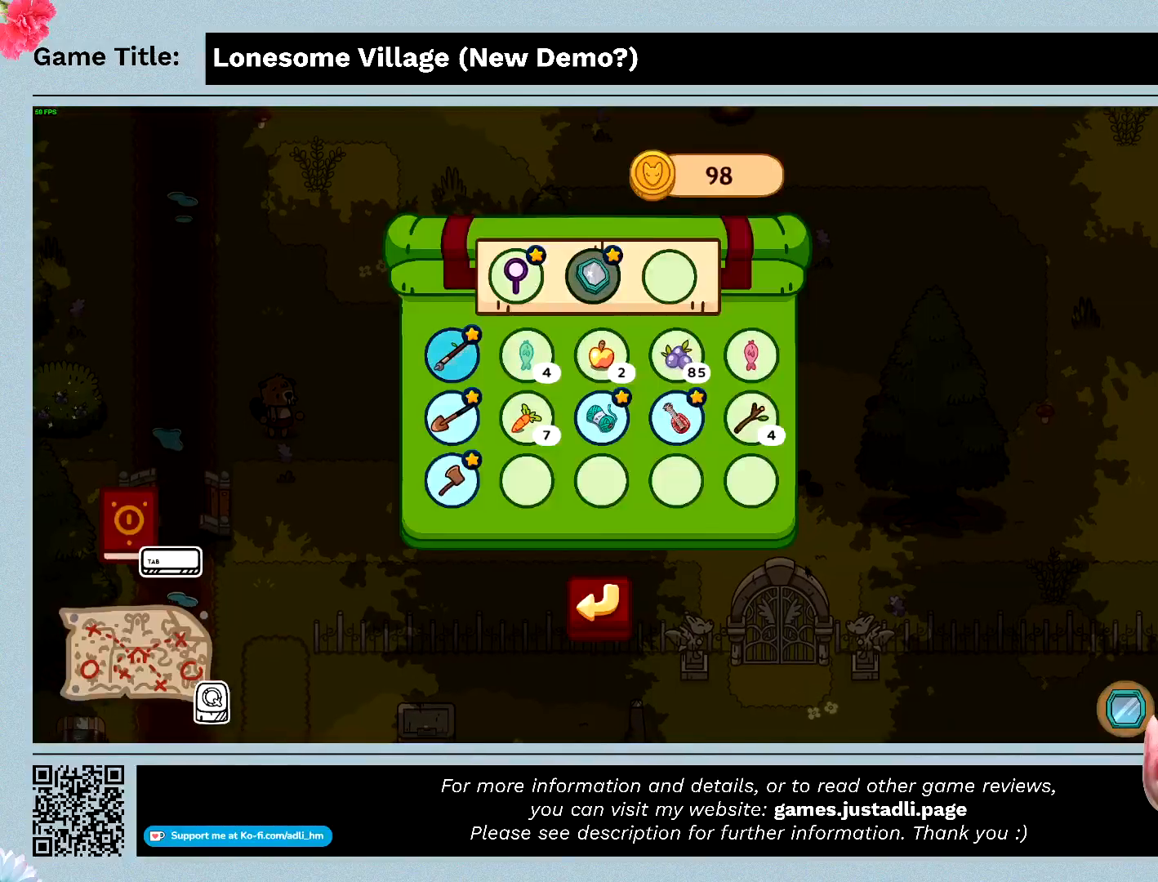
{"keys": [], "mouse": [], "events": [[133, "q", "up"]]}
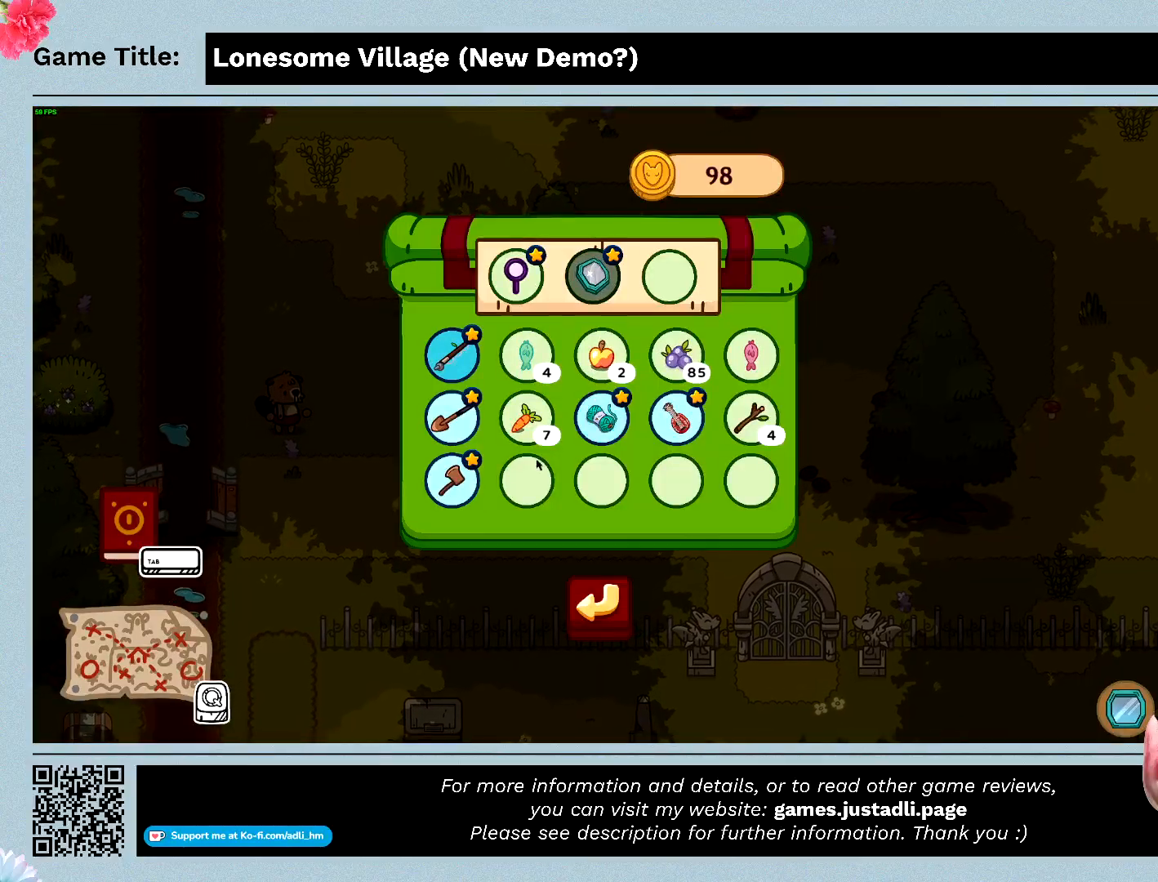
{"keys": [], "mouse": ["left"], "events": [[400, "mouse_left", "down"]]}
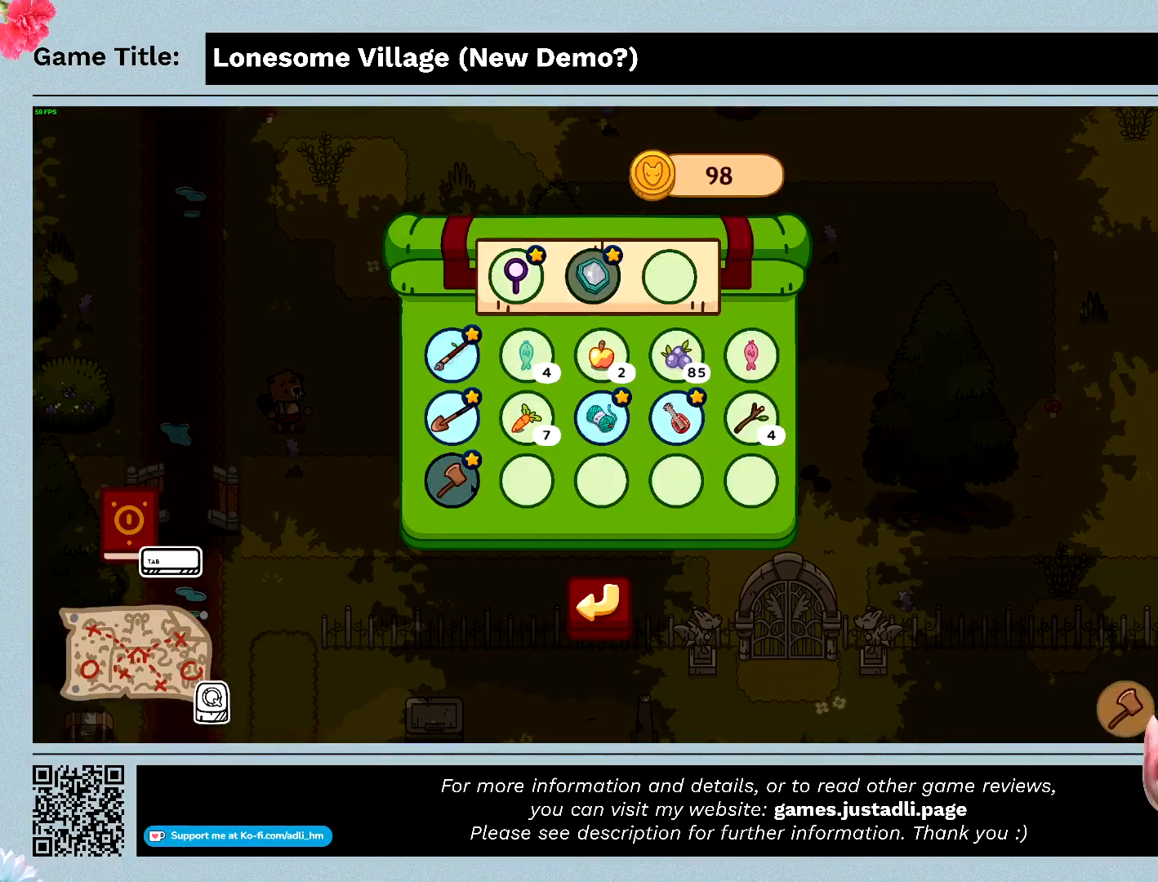
{"keys": [], "mouse": [], "events": [[166, "mouse_left", "up"]]}
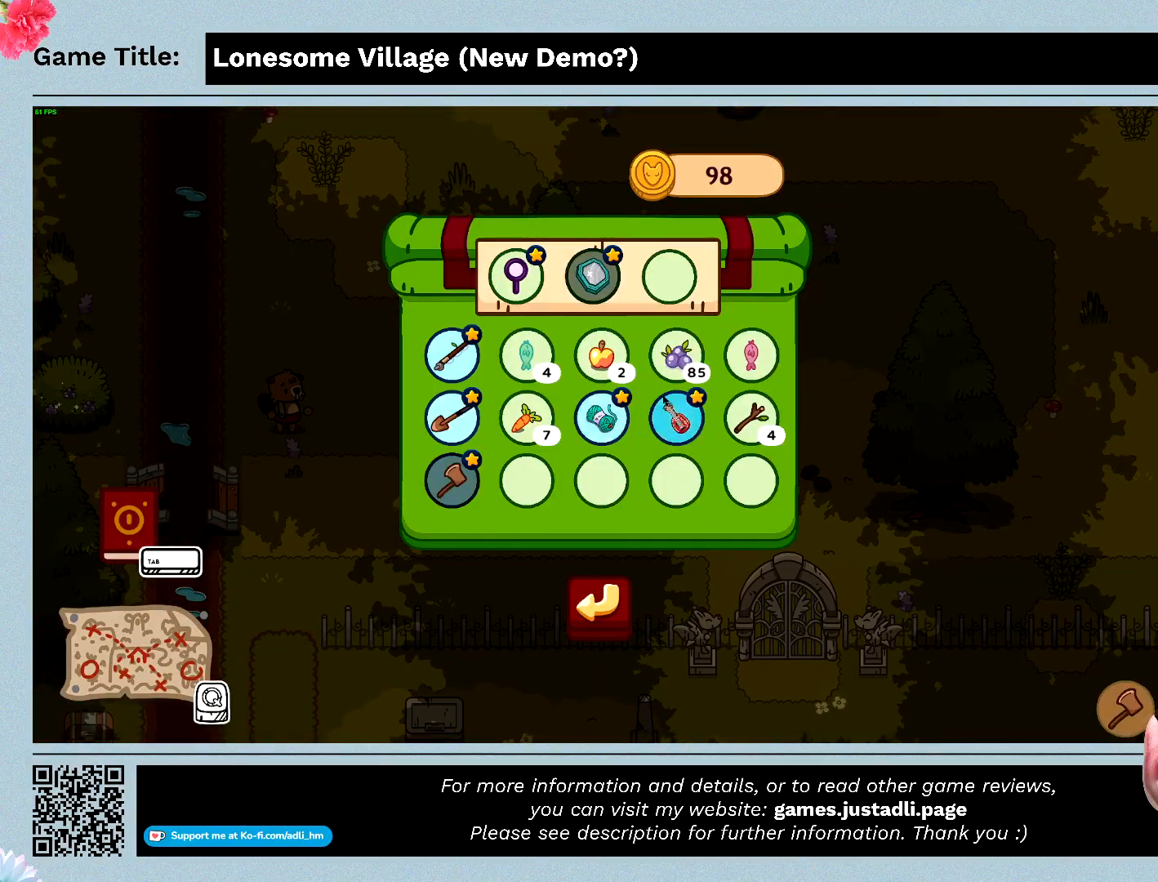
{"keys": [], "mouse": [], "events": []}
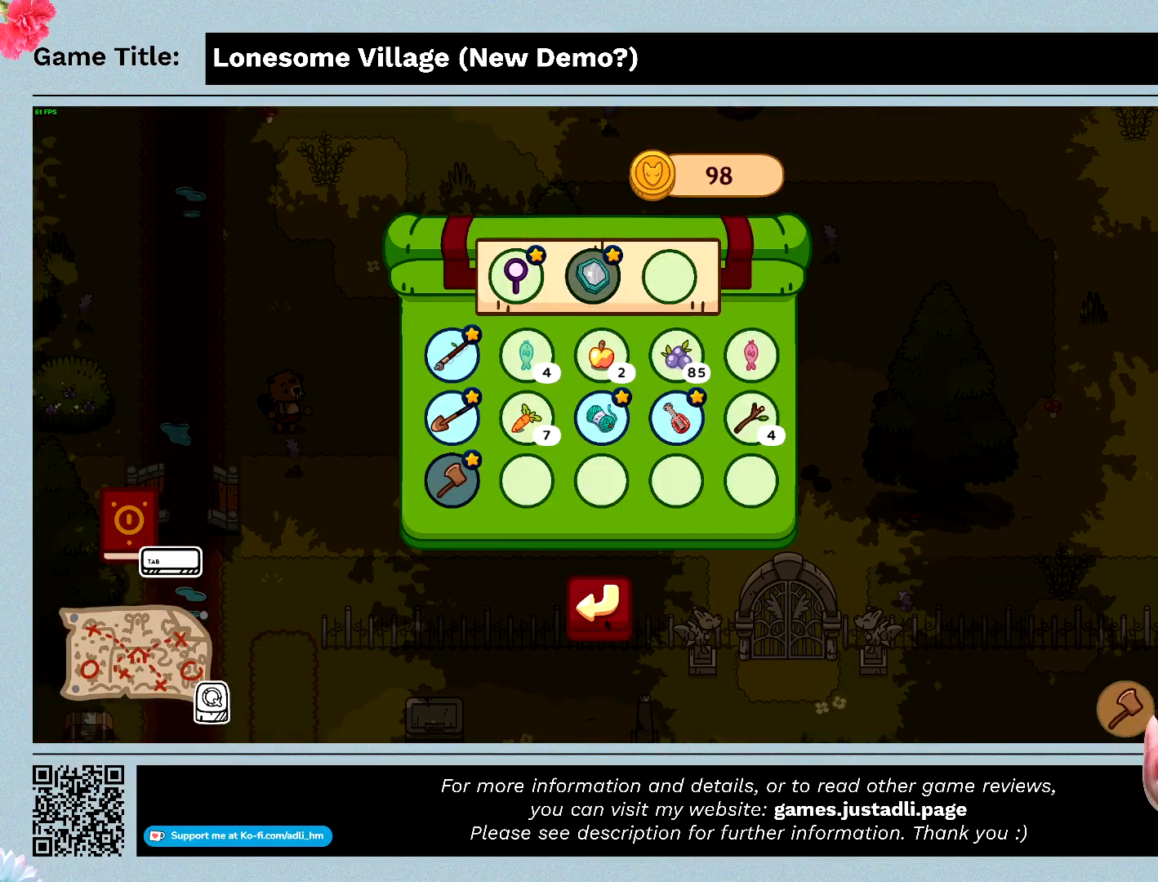
{"keys": [], "mouse": [], "events": [[33, "mouse_left", "down"], [333, "mouse_left", "up"]]}
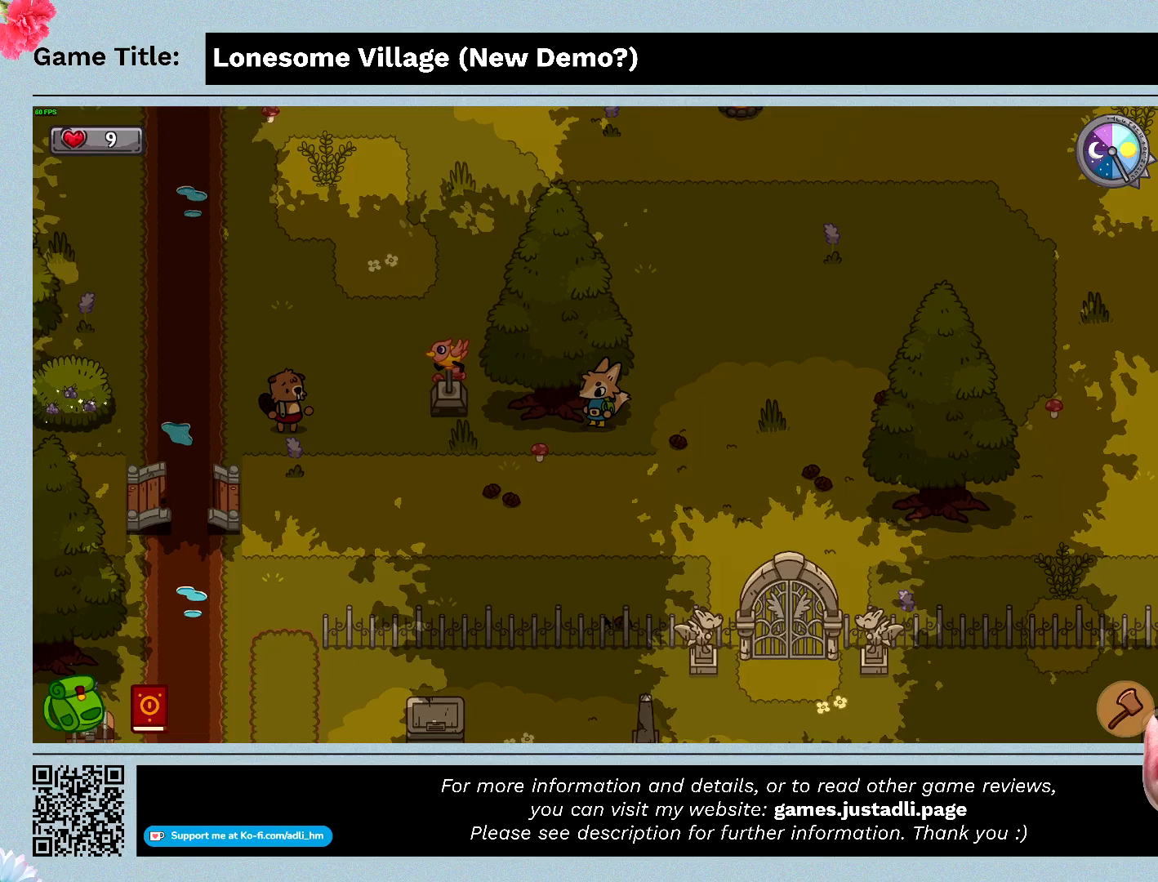
{"keys": [], "mouse": [], "events": []}
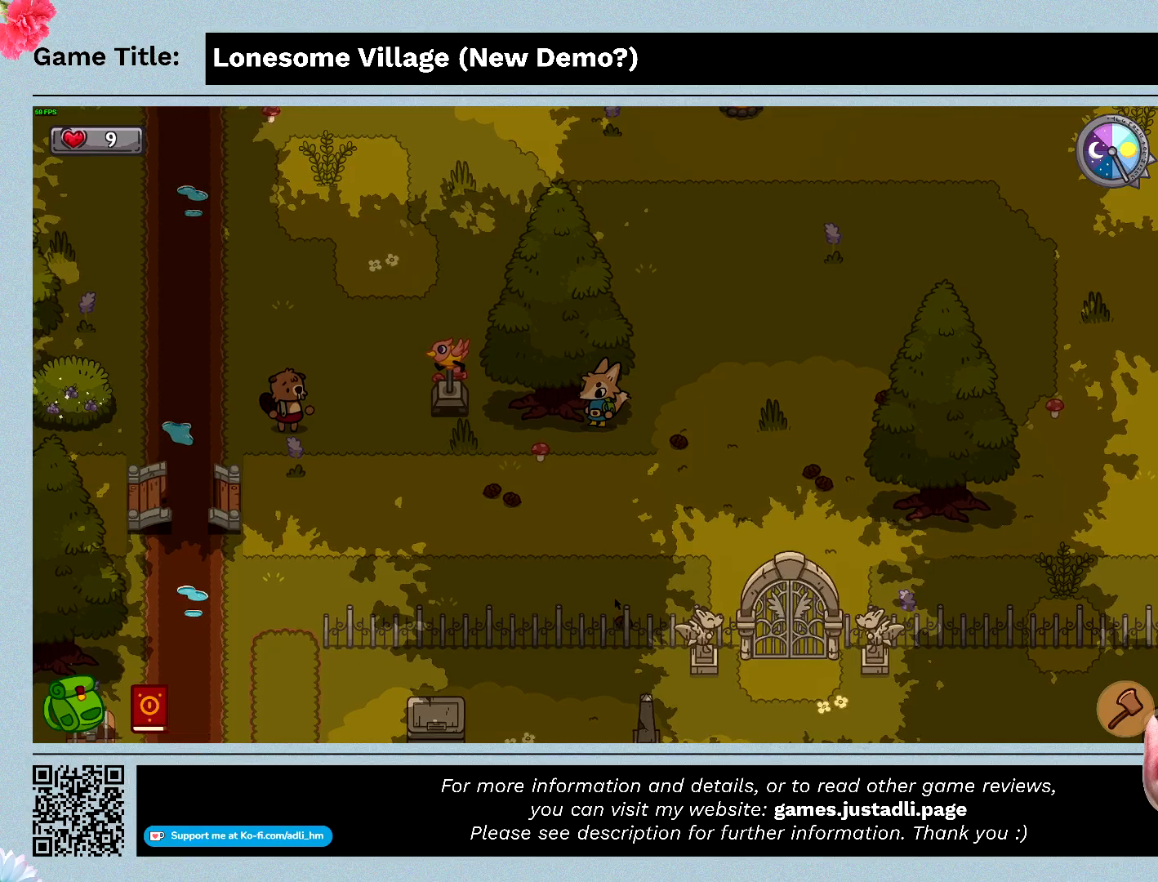
{"keys": [], "mouse": [], "events": []}
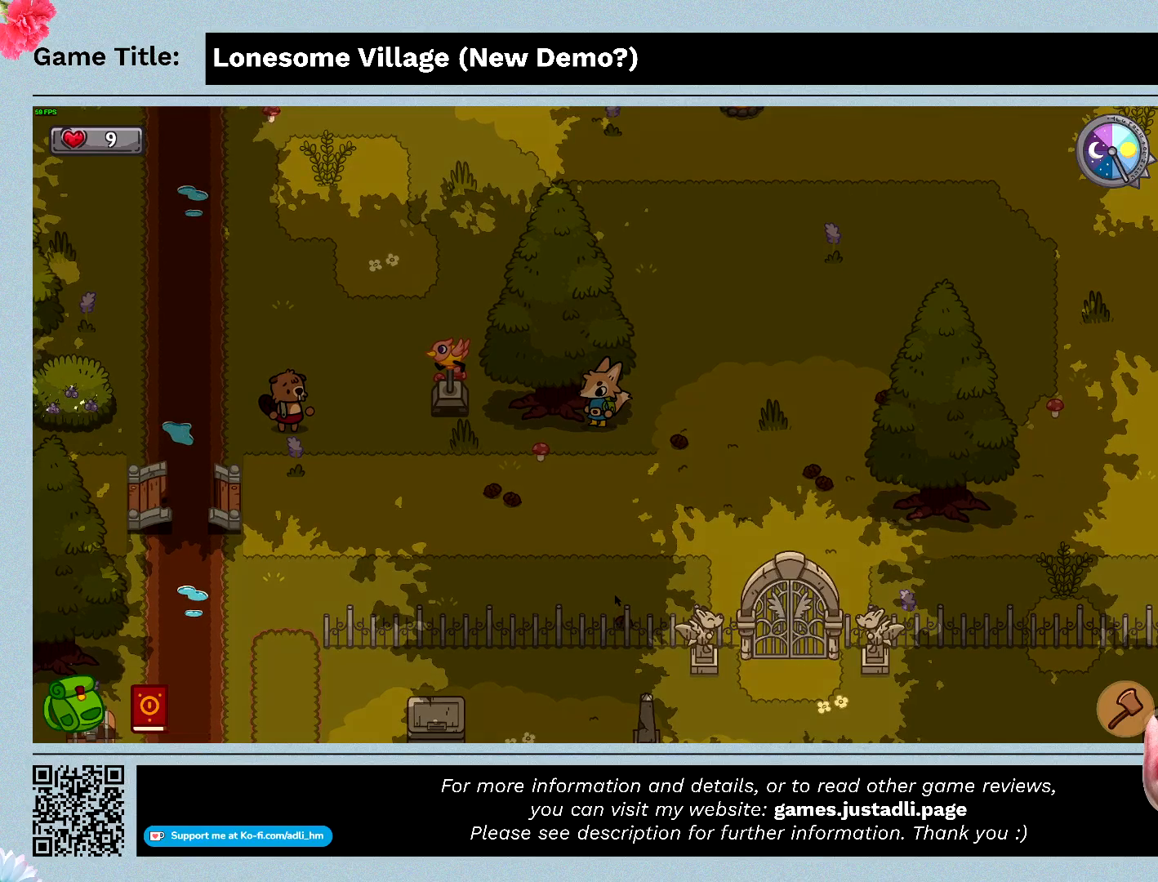
{"keys": ["e"], "mouse": [], "events": [[66, "e", "down"]]}
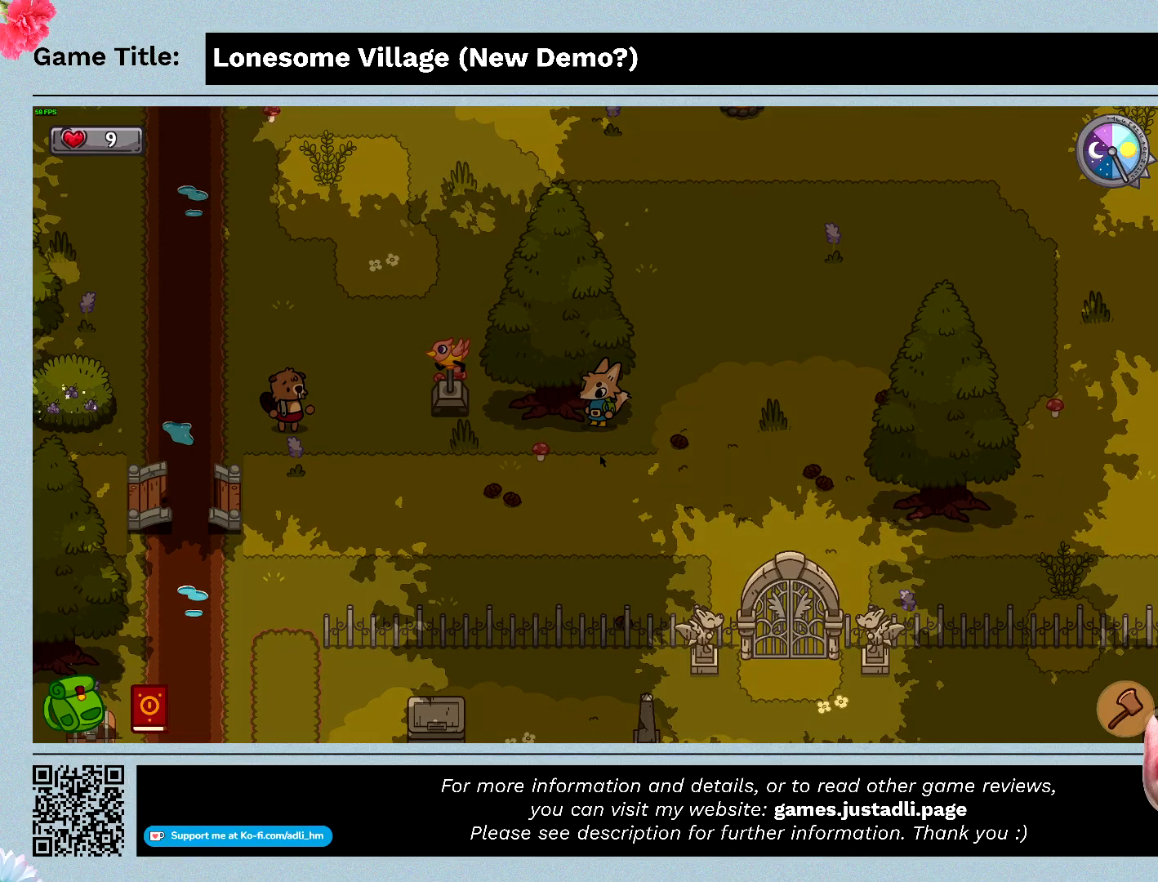
{"keys": ["e"], "mouse": [], "events": [[233, "e", "up"], [500, "e", "down"]]}
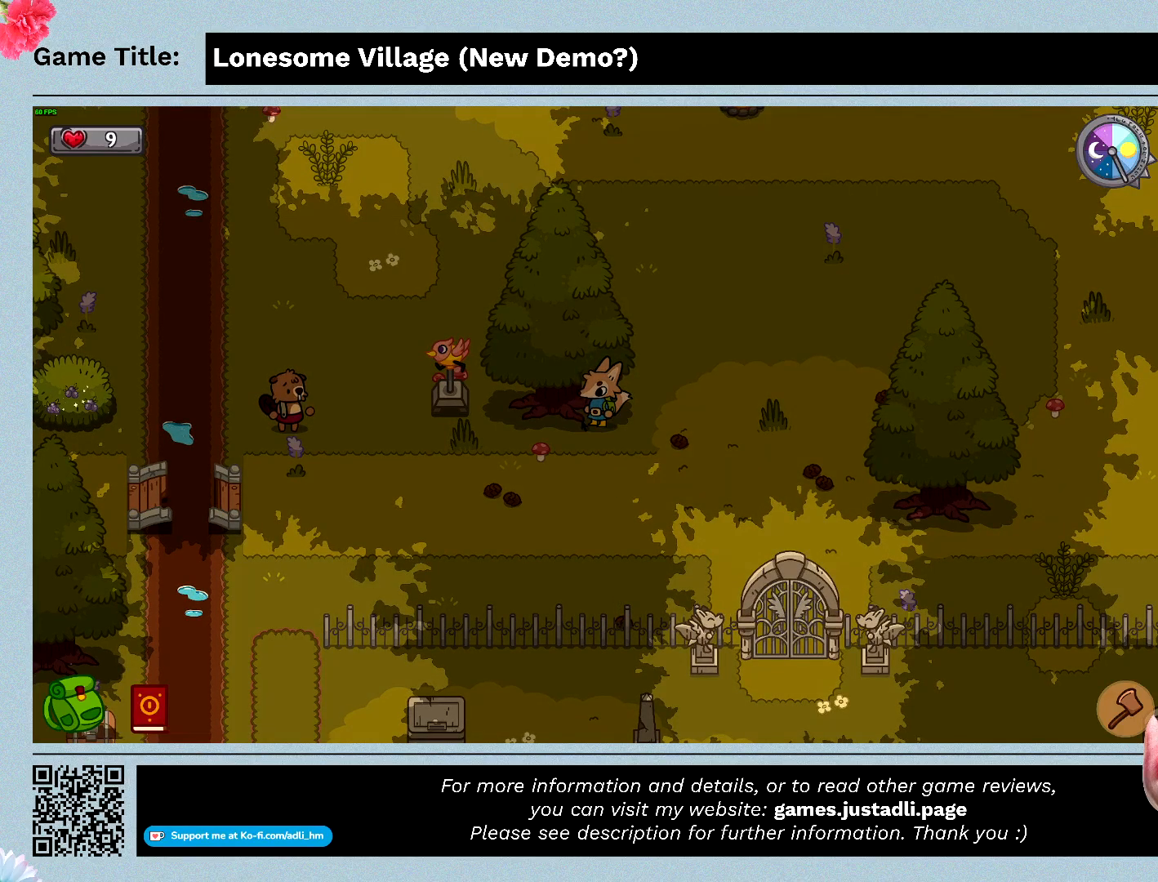
{"keys": ["w"], "mouse": [], "events": [[333, "w", "down"], [433, "e", "up"]]}
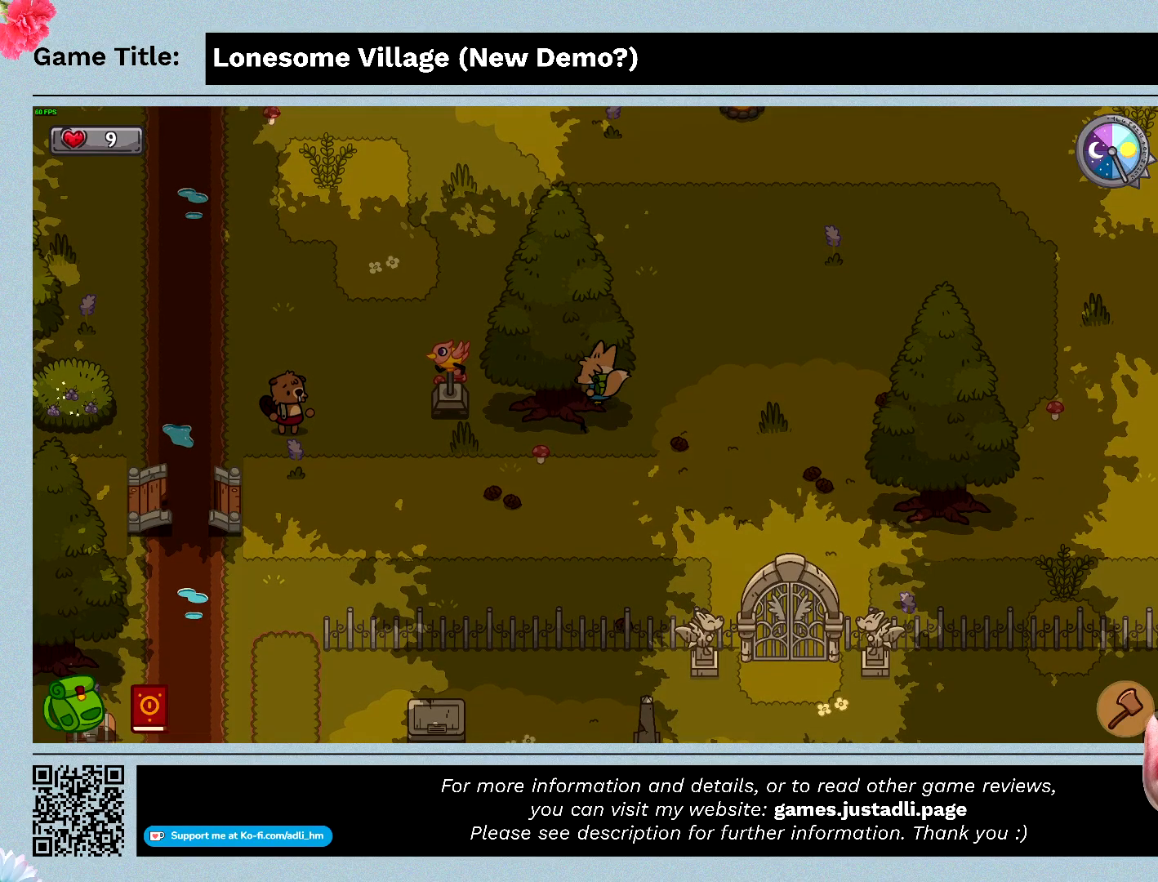
{"keys": [], "mouse": [], "events": [[366, "w", "up"]]}
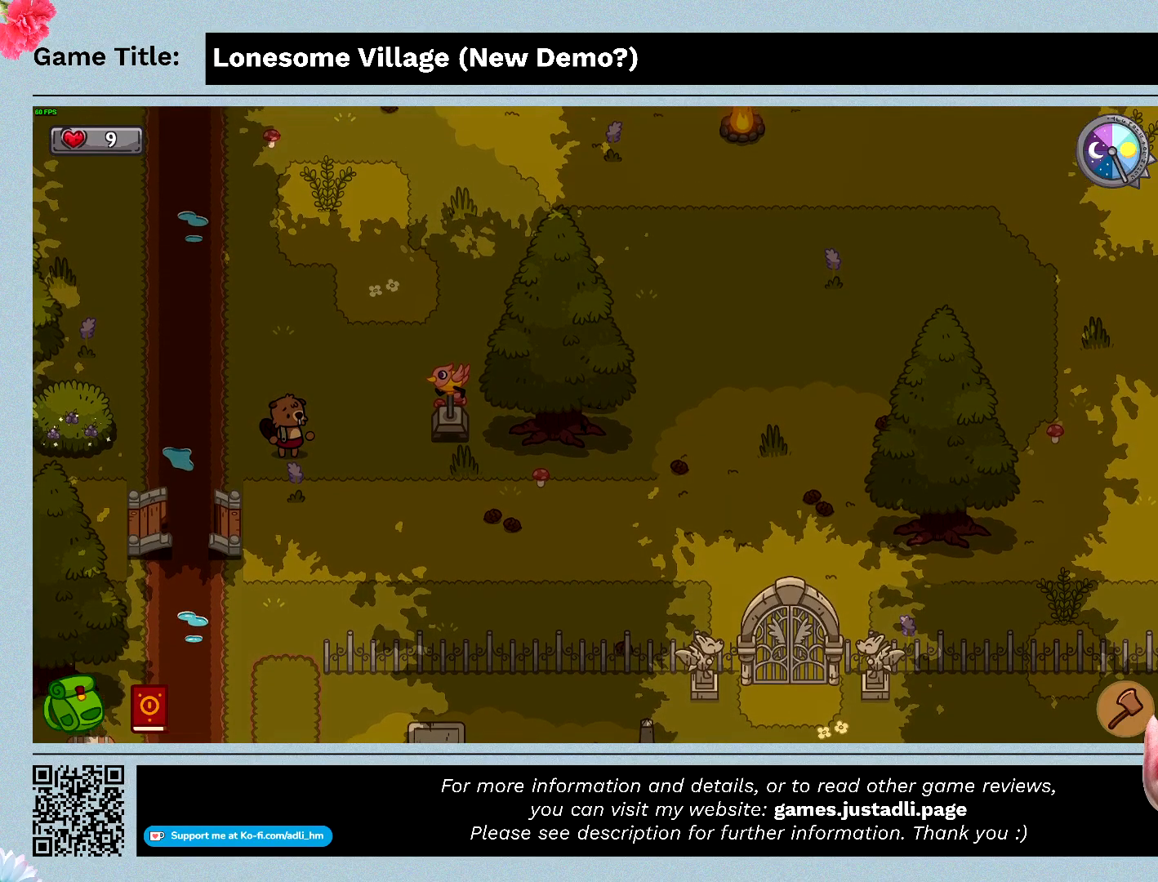
{"keys": ["s"], "mouse": [], "events": [[300, "s", "down"]]}
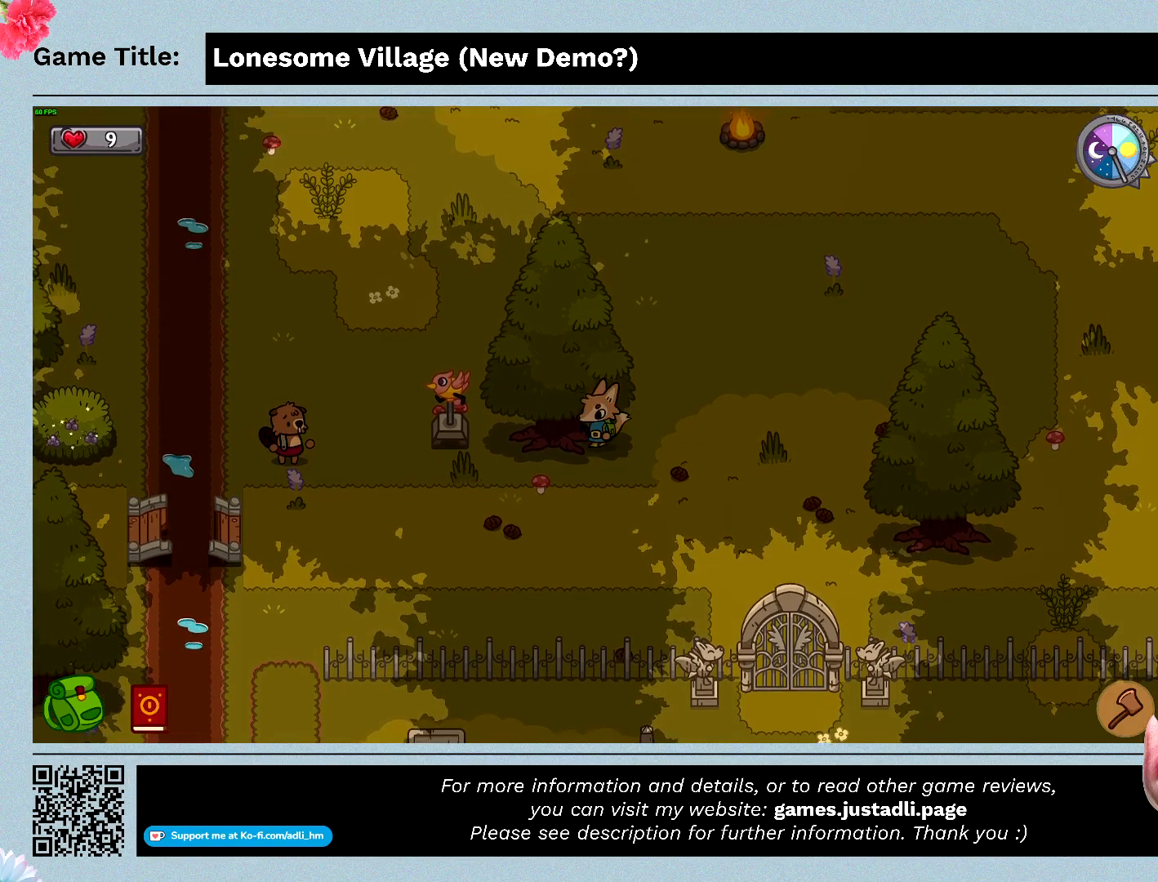
{"keys": ["a", "w"], "mouse": [], "events": [[100, "a", "down"], [333, "w", "down"], [400, "s", "up"]]}
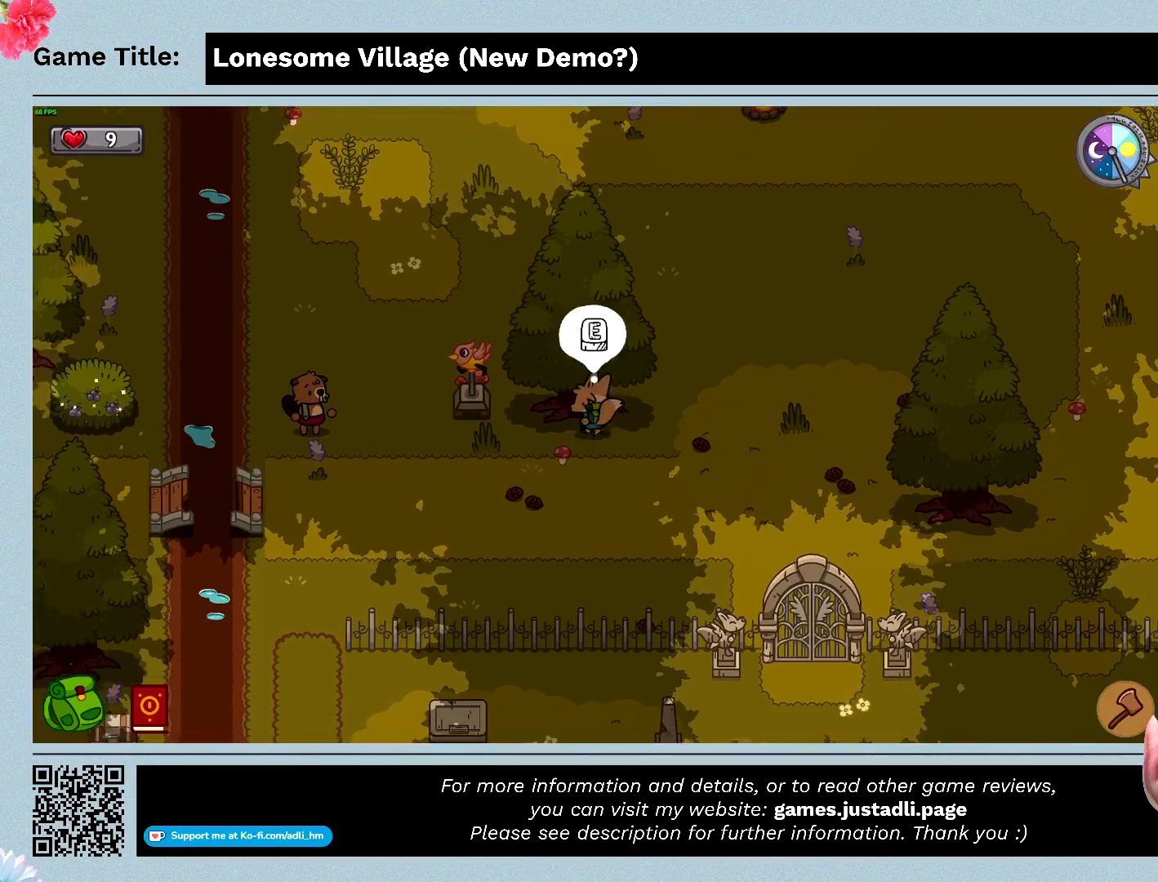
{"keys": ["w"], "mouse": [], "events": [[100, "a", "up"]]}
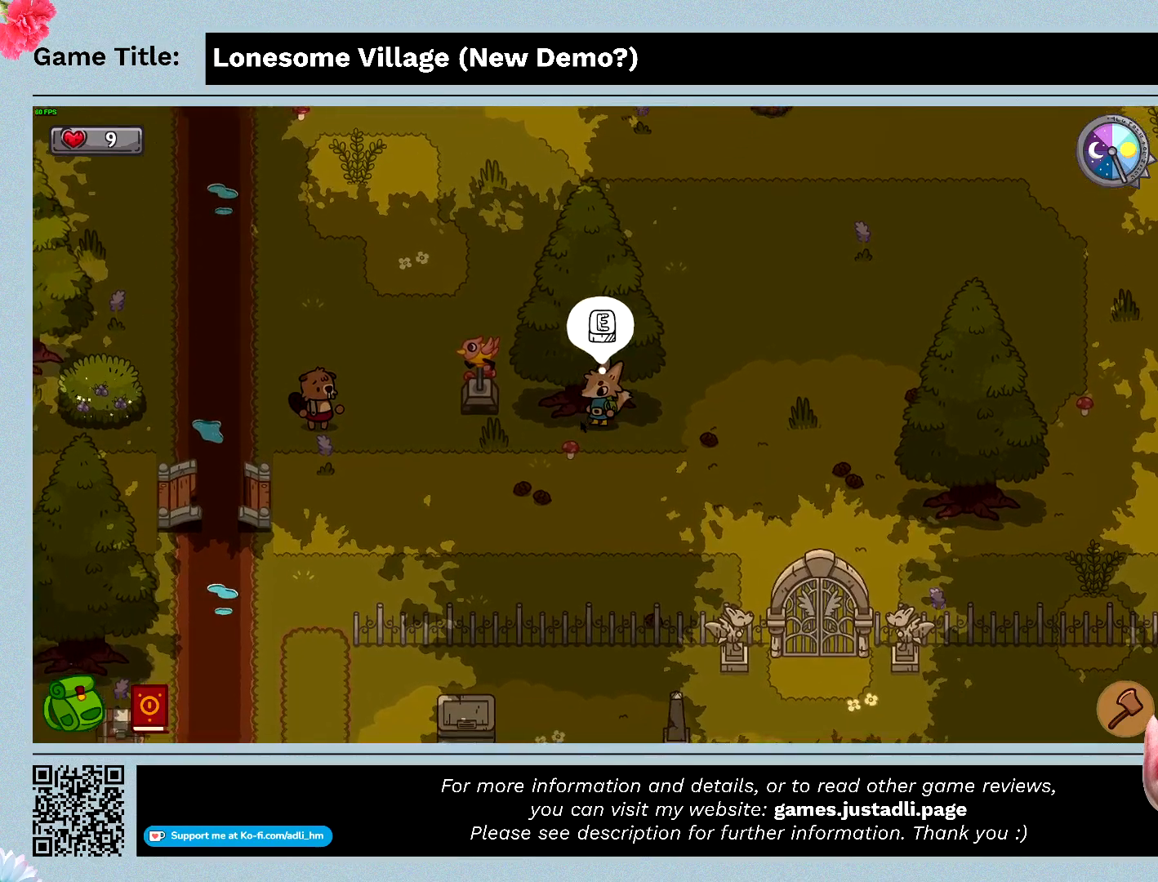
{"keys": ["e"], "mouse": [], "events": [[33, "w", "up"], [66, "e", "down"]]}
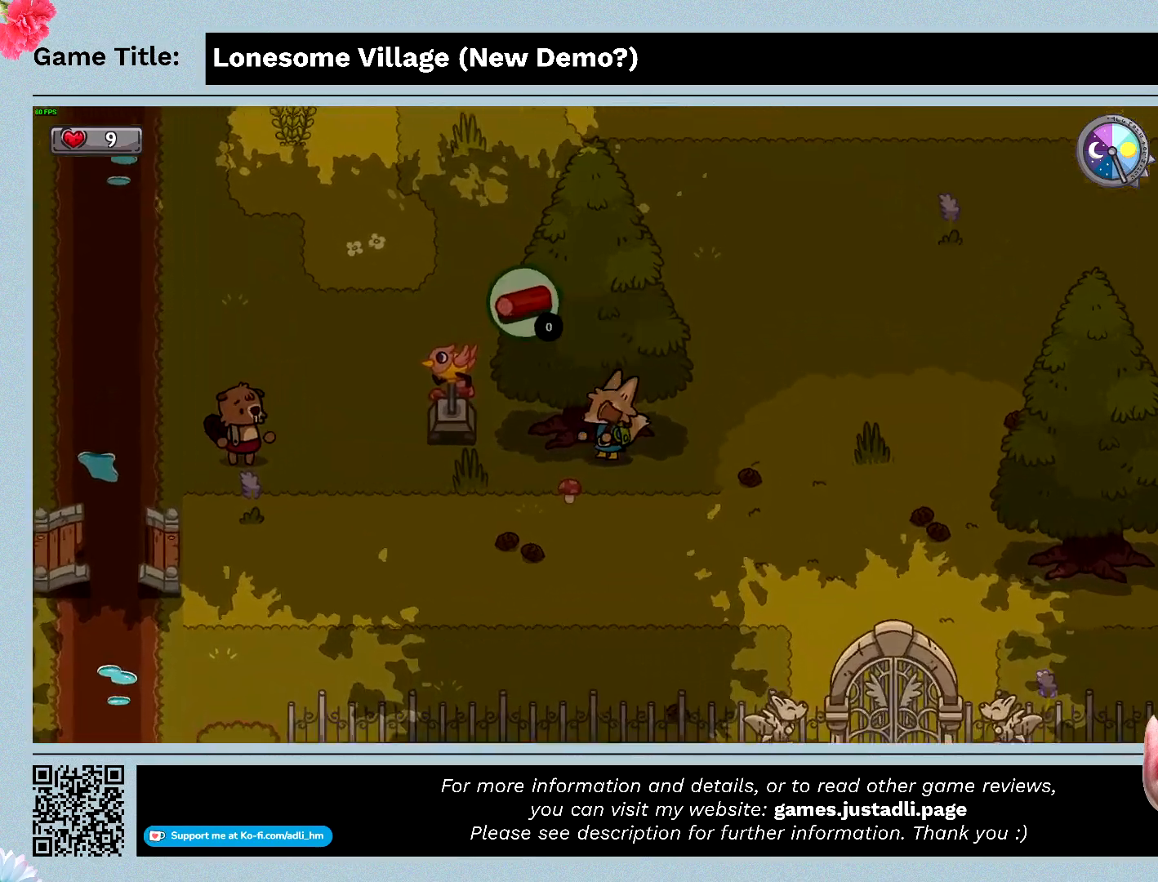
{"keys": ["e"], "mouse": [], "events": []}
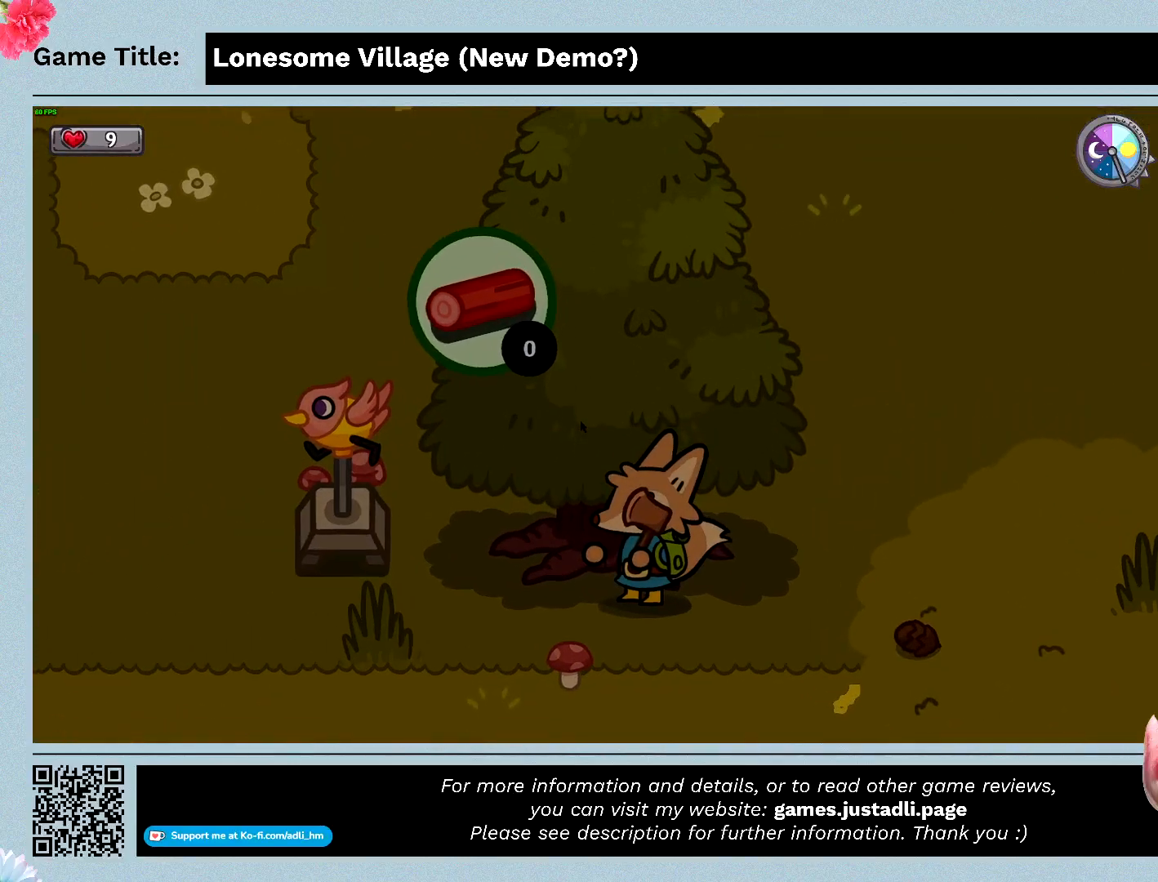
{"keys": ["e"], "mouse": [], "events": []}
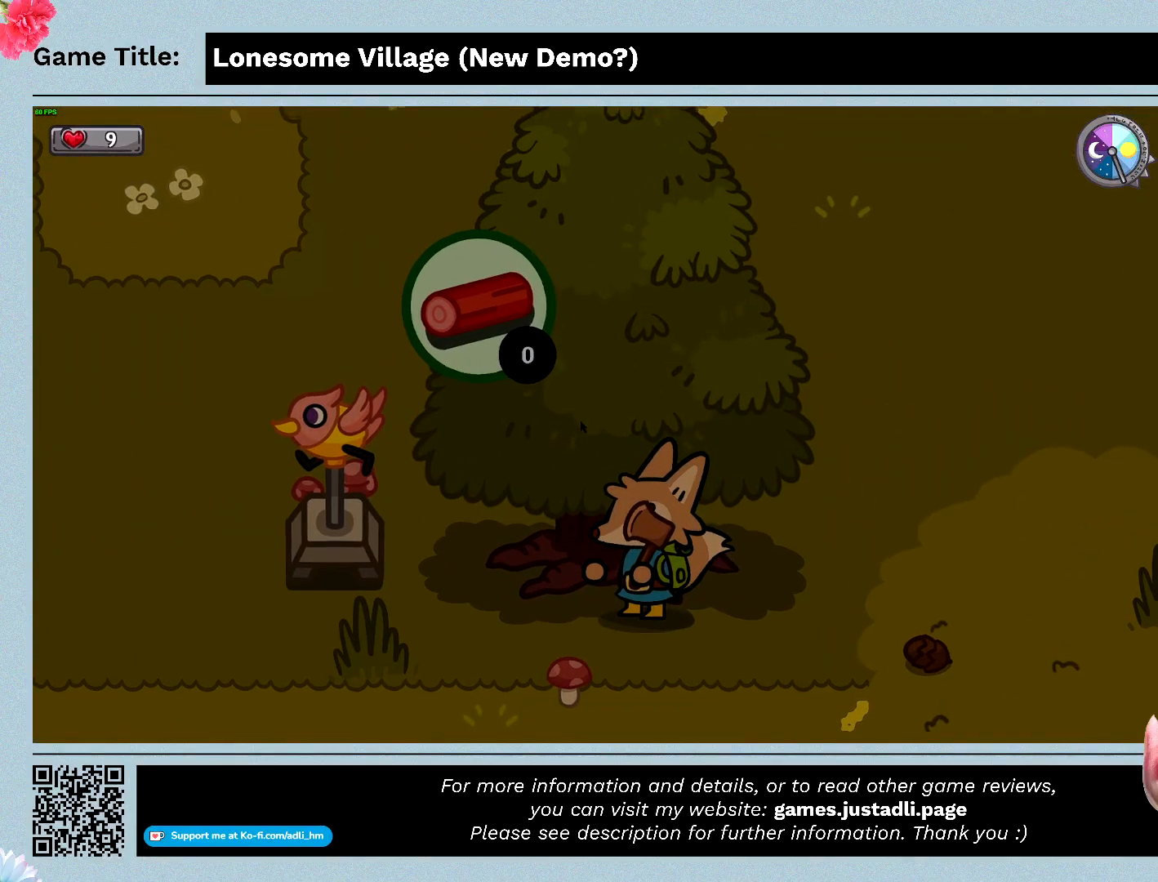
{"keys": ["e"], "mouse": [], "events": []}
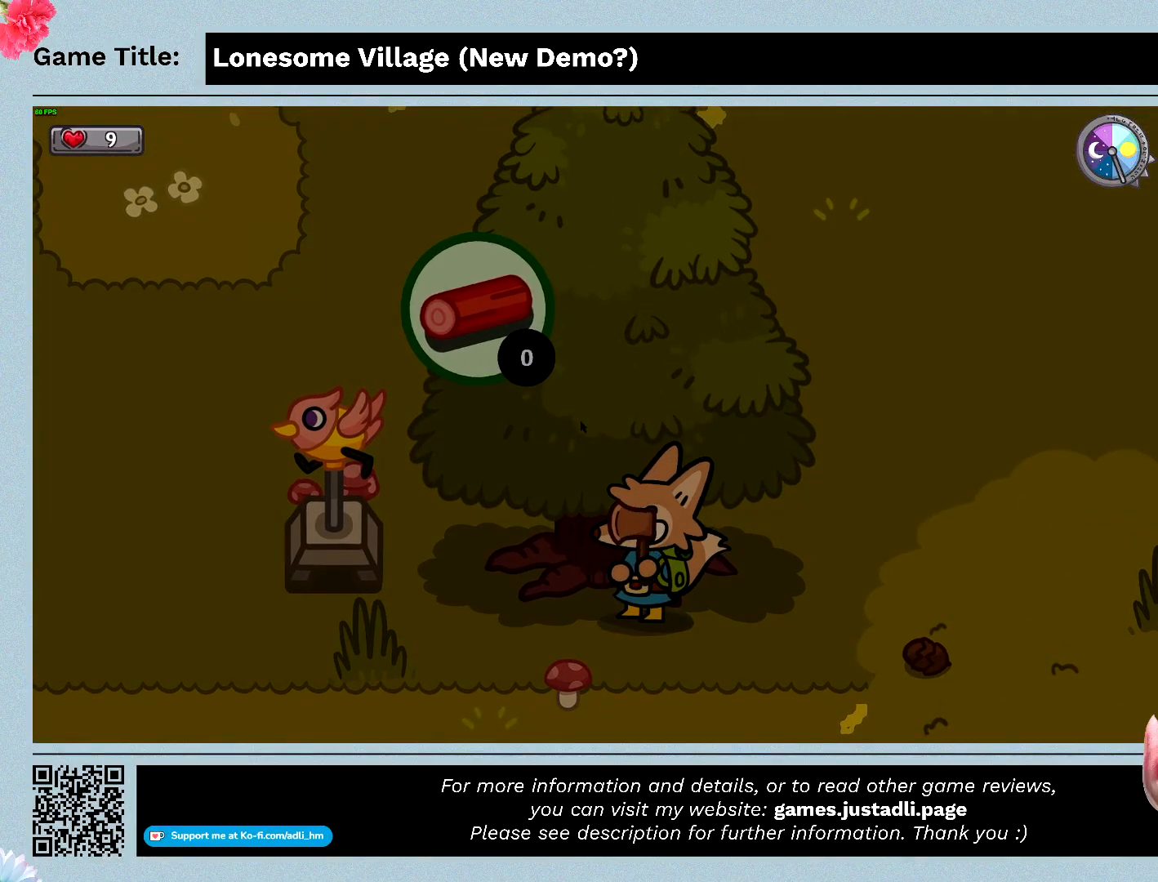
{"keys": [], "mouse": [], "events": [[166, "e", "up"]]}
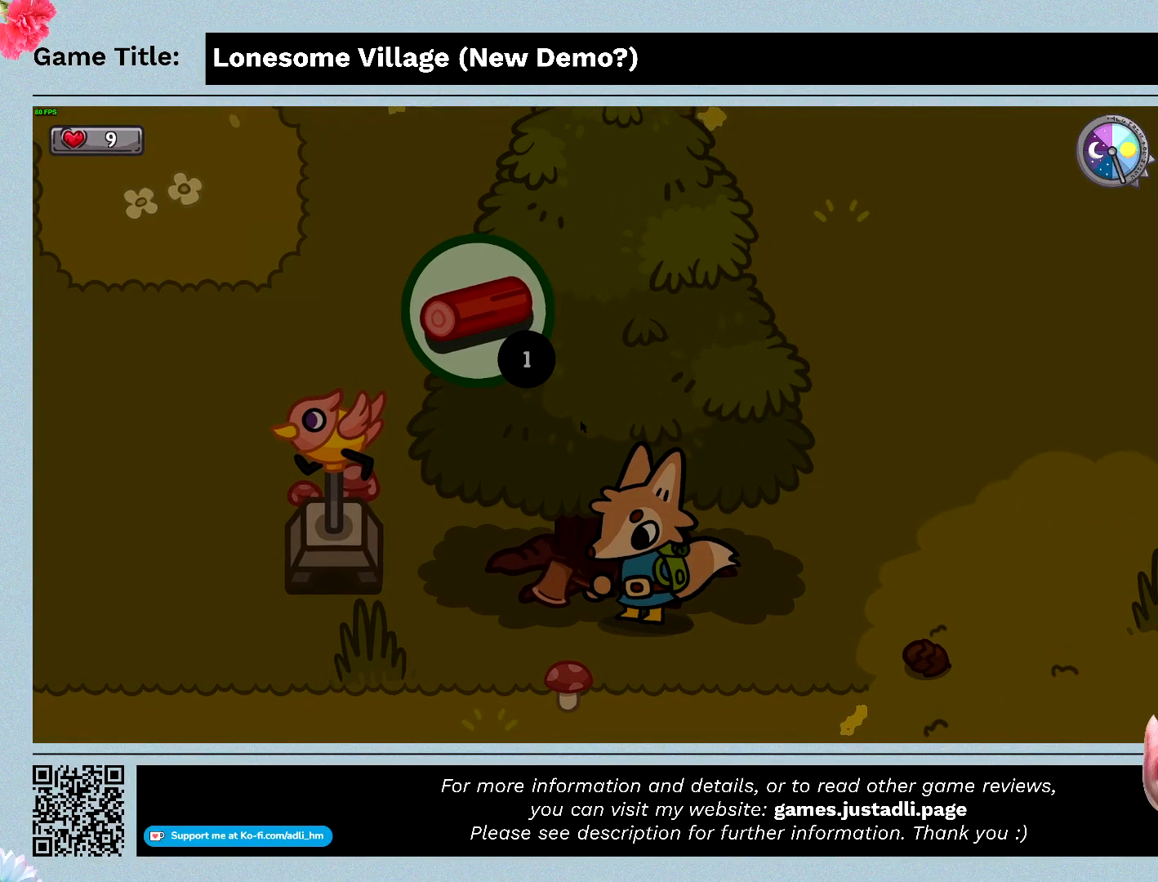
{"keys": [], "mouse": [], "events": []}
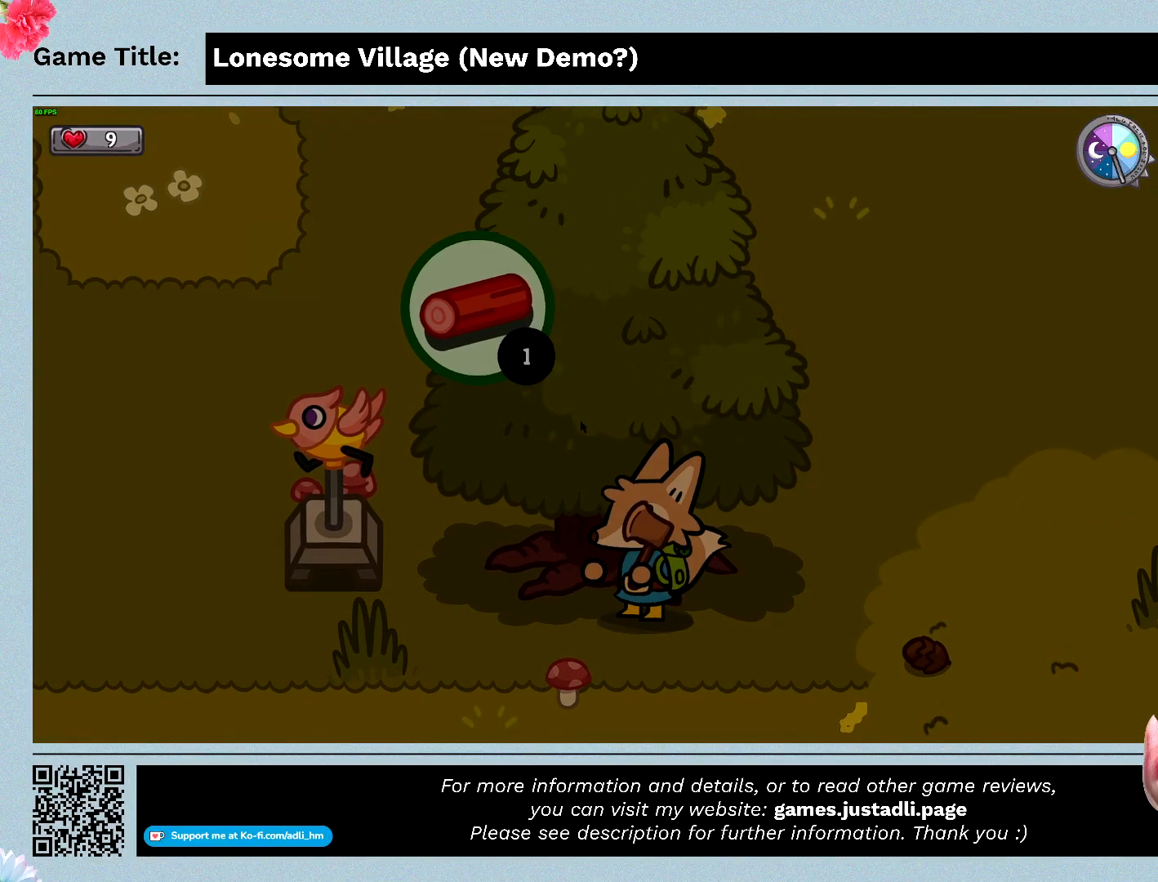
{"keys": ["e"], "mouse": [], "events": [[233, "e", "down"]]}